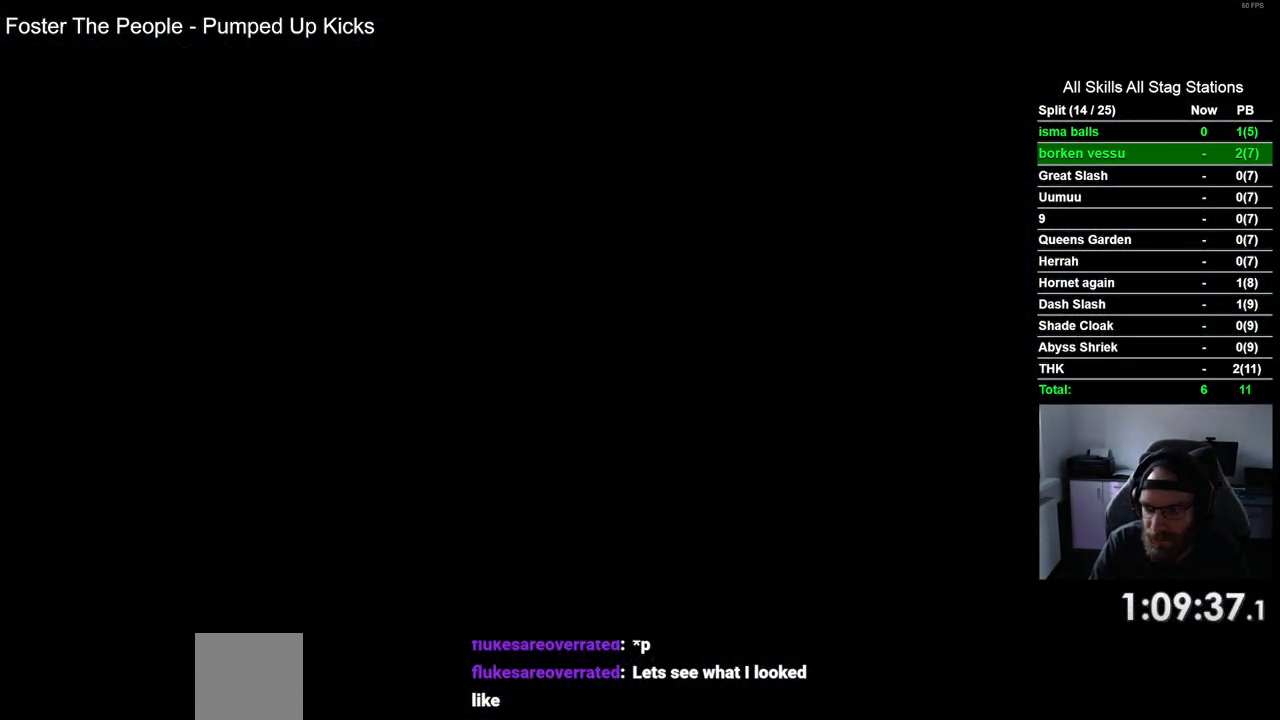
Gameplay with a controller (PlayStation layout); each line is a JSON object with the inputs held at the frame after it. "events" lists button and stick changes between this image and that frame as [ms after this image, input, new state], when the widget could be followed in between.
{"buttons": ["DPAD_LEFT"], "left_stick": "center", "right_stick": "center", "events": []}
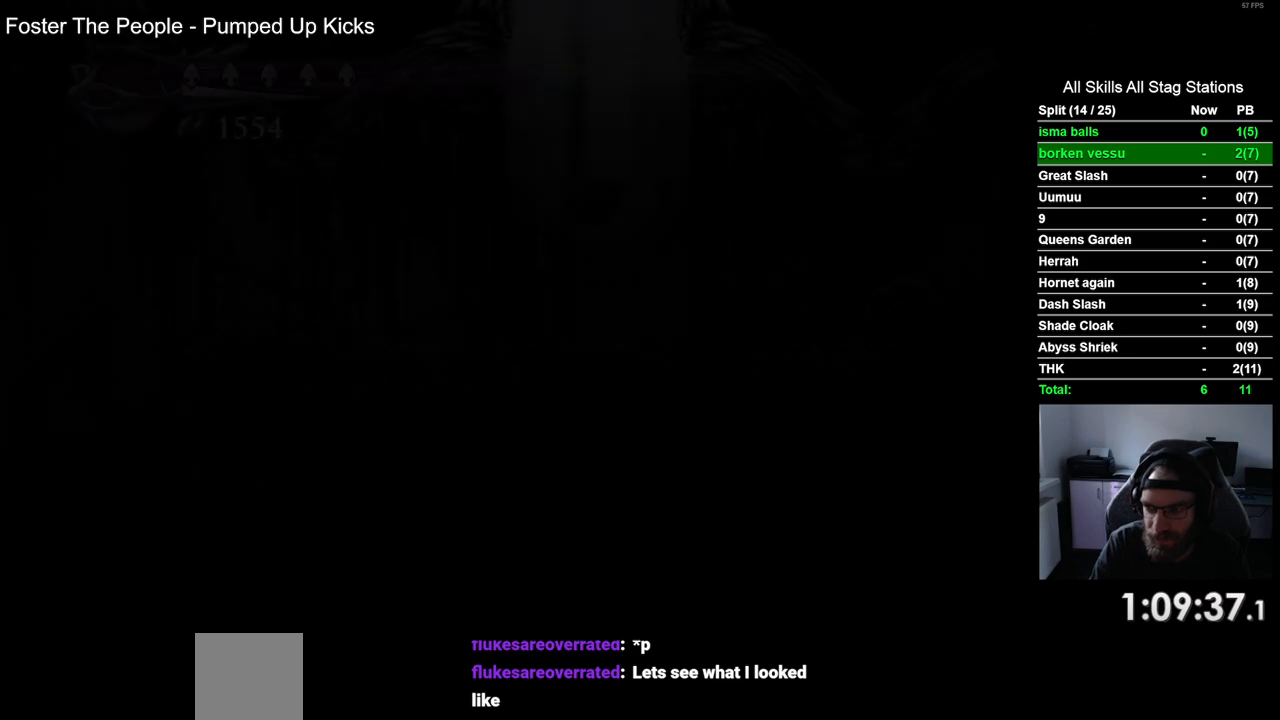
{"buttons": ["DPAD_LEFT"], "left_stick": "center", "right_stick": "center", "events": []}
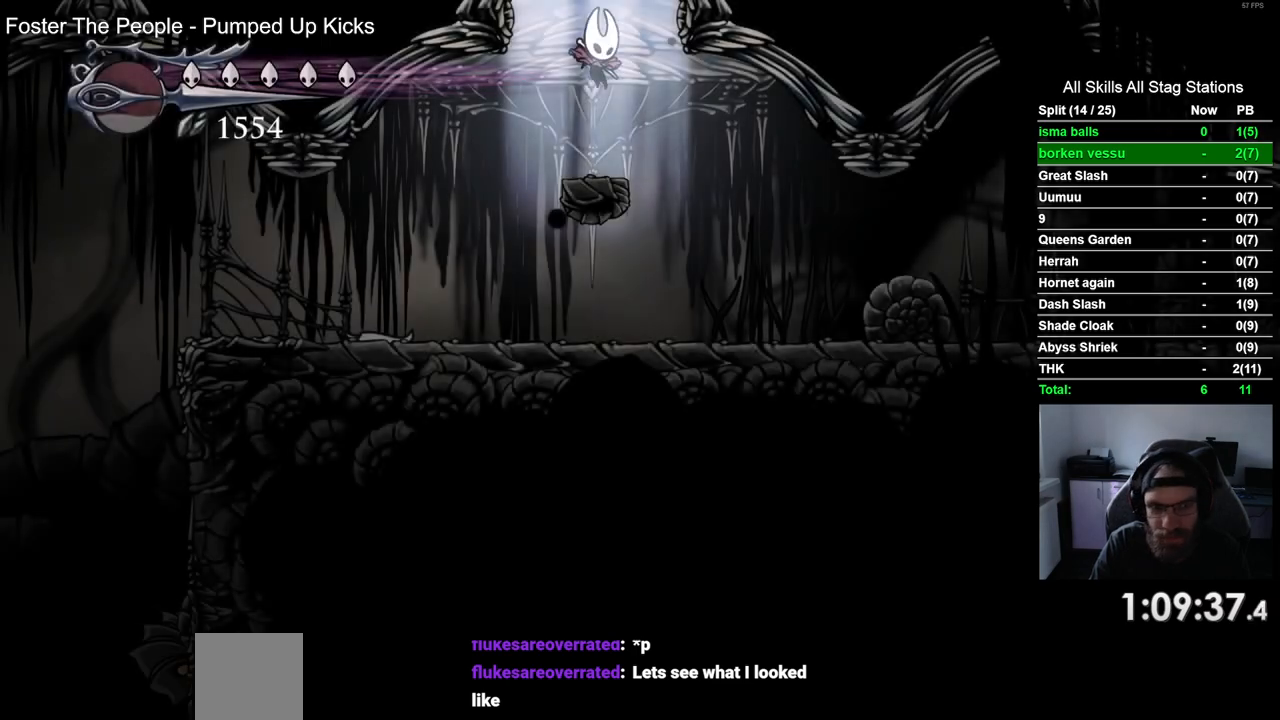
{"buttons": ["DPAD_LEFT"], "left_stick": "center", "right_stick": "center", "events": []}
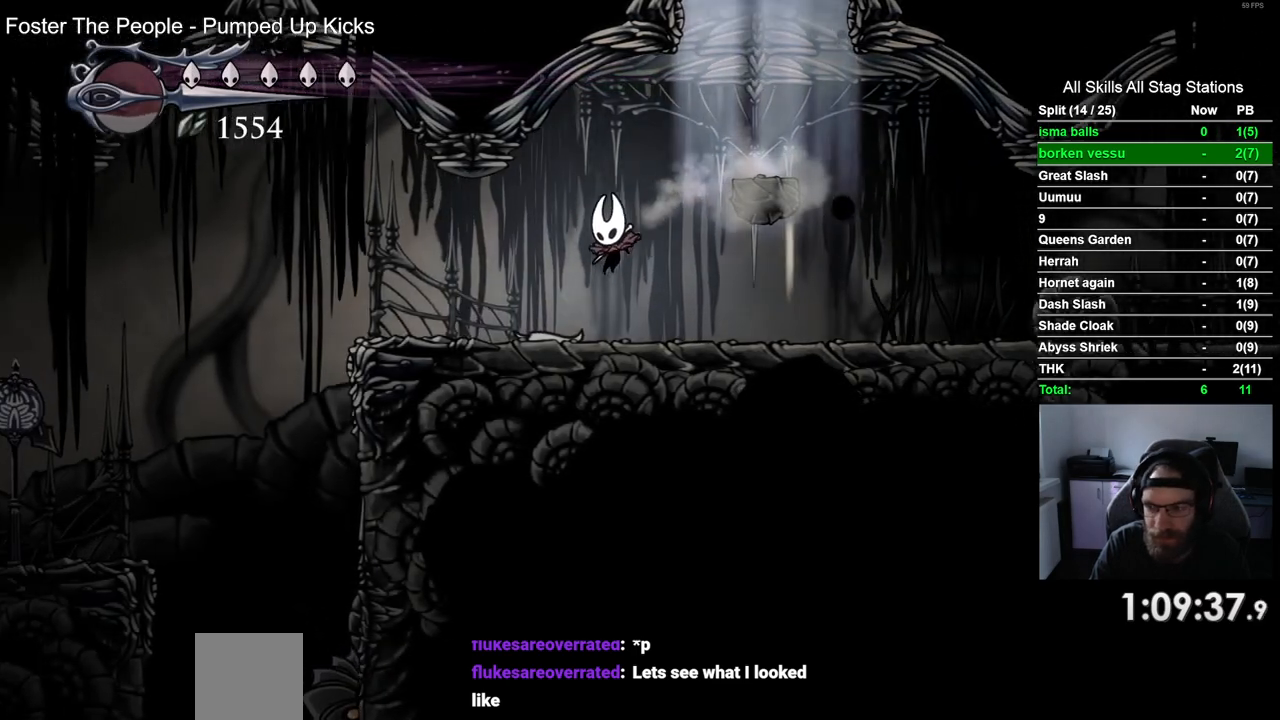
{"buttons": ["R2", "DPAD_LEFT"], "left_stick": "center", "right_stick": "center", "events": [[417, "R2", "down"]]}
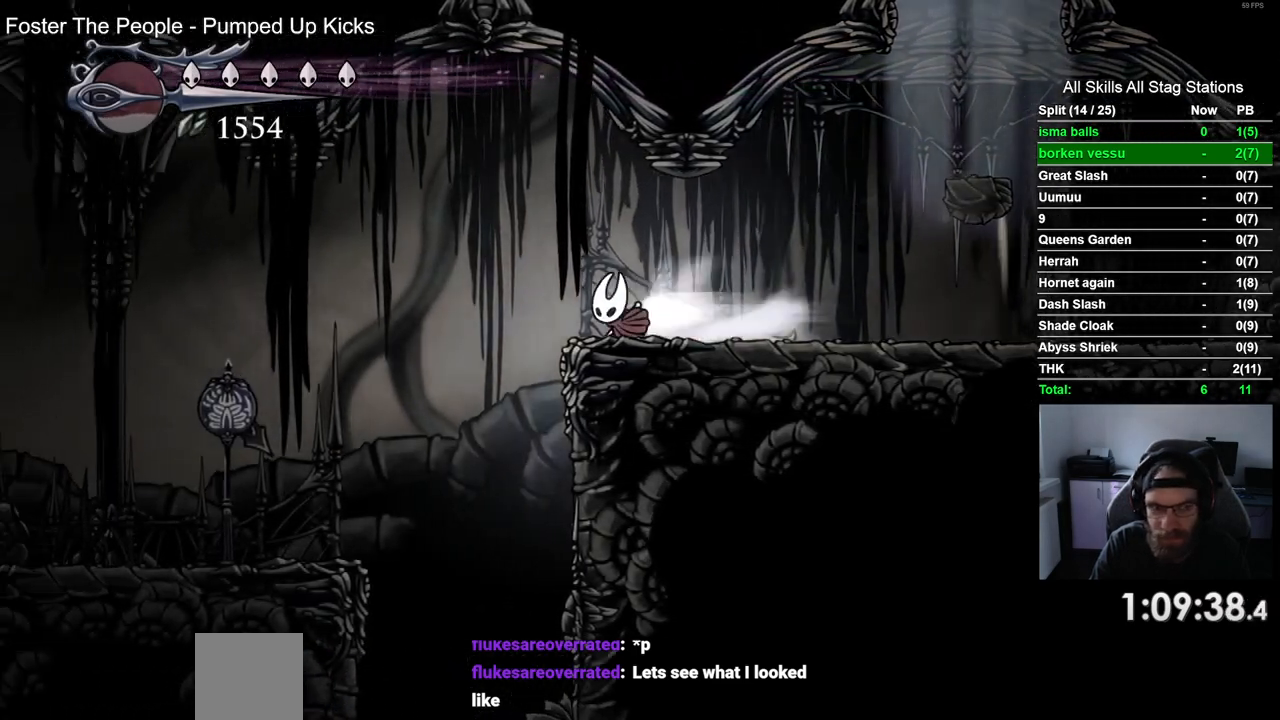
{"buttons": ["DPAD_LEFT"], "left_stick": "center", "right_stick": "center", "events": [[150, "R2", "up"]]}
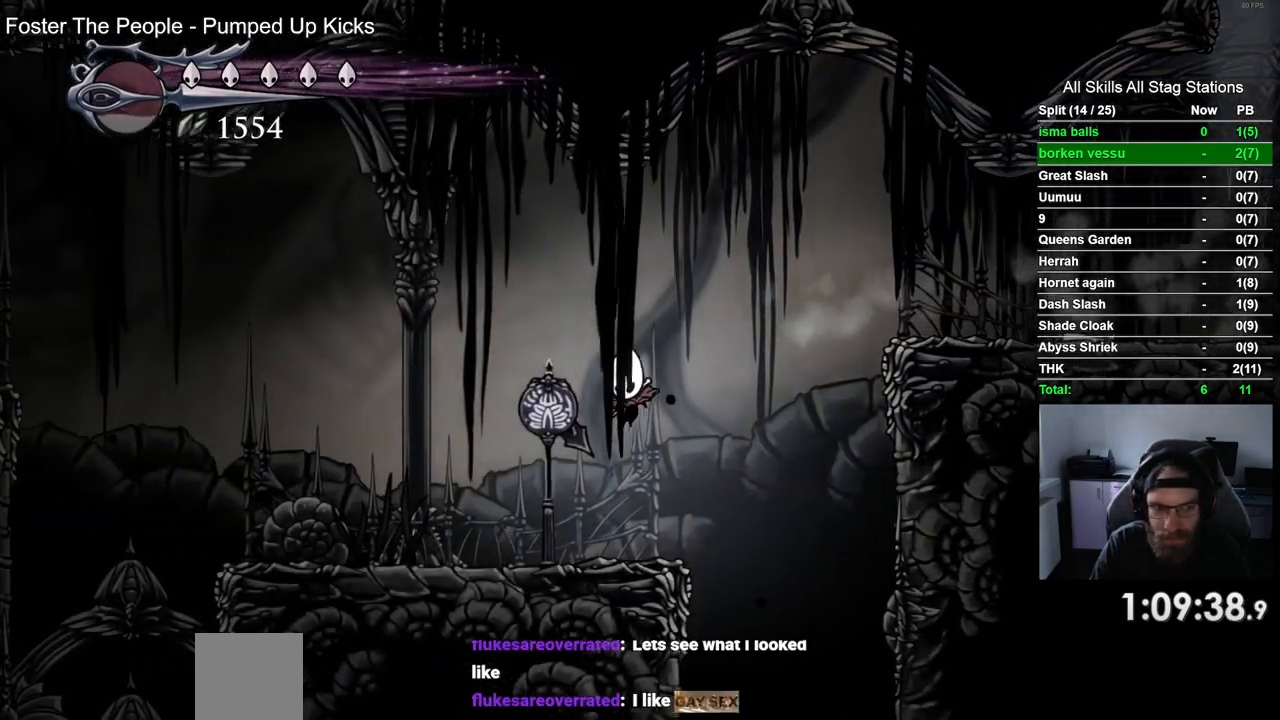
{"buttons": ["DPAD_LEFT"], "left_stick": "center", "right_stick": "center", "events": []}
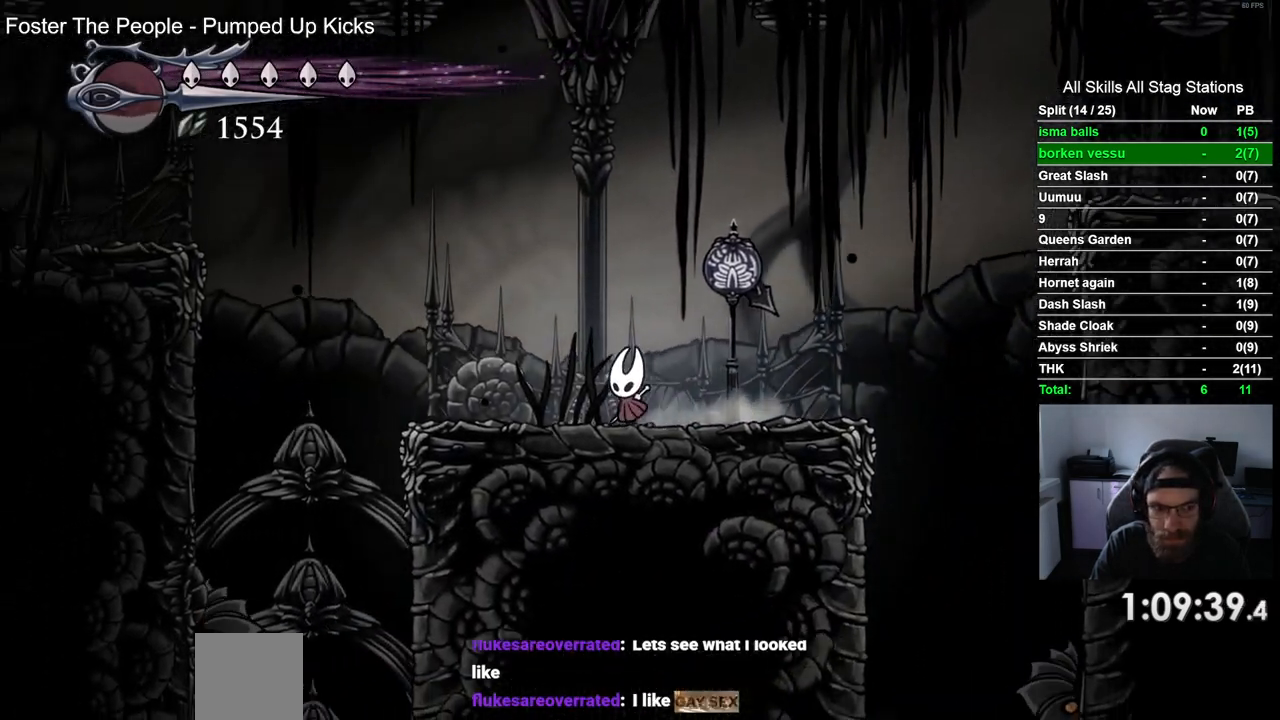
{"buttons": ["CROSS", "DPAD_LEFT"], "left_stick": "center", "right_stick": "center", "events": [[200, "CROSS", "down"]]}
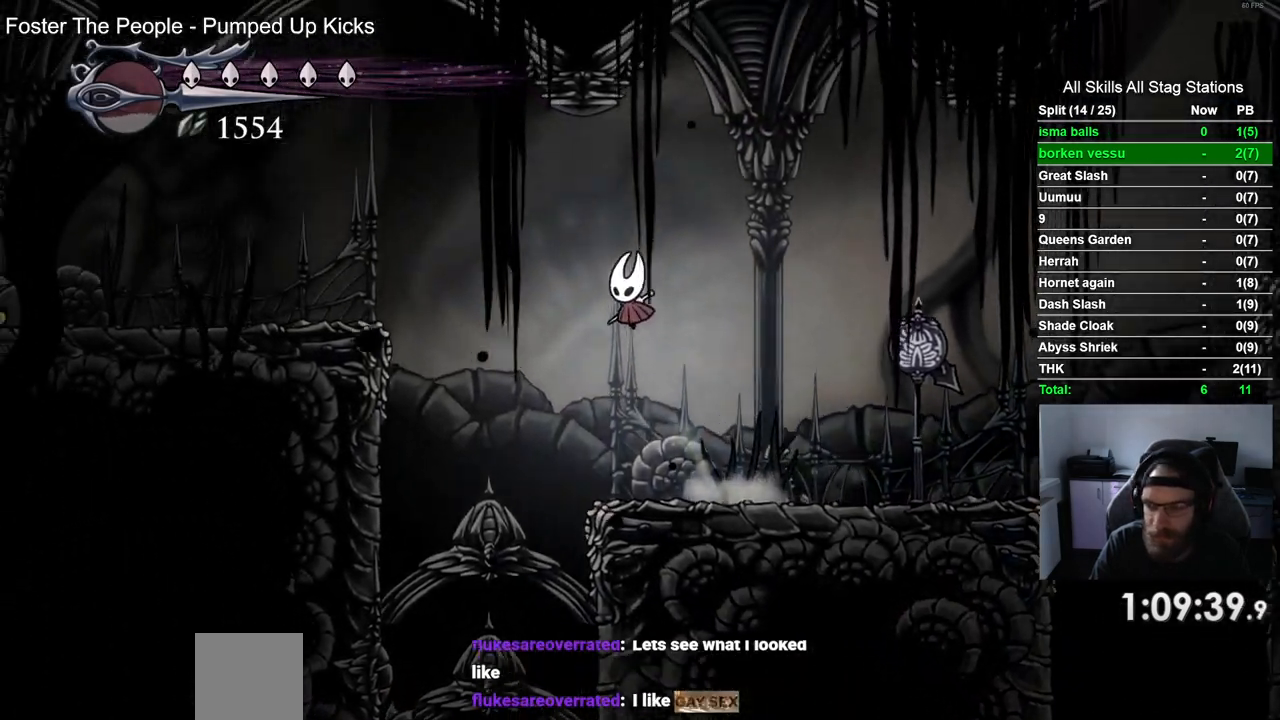
{"buttons": ["DPAD_LEFT"], "left_stick": "center", "right_stick": "center", "events": [[83, "R2", "down"], [300, "R2", "up"], [400, "CROSS", "up"]]}
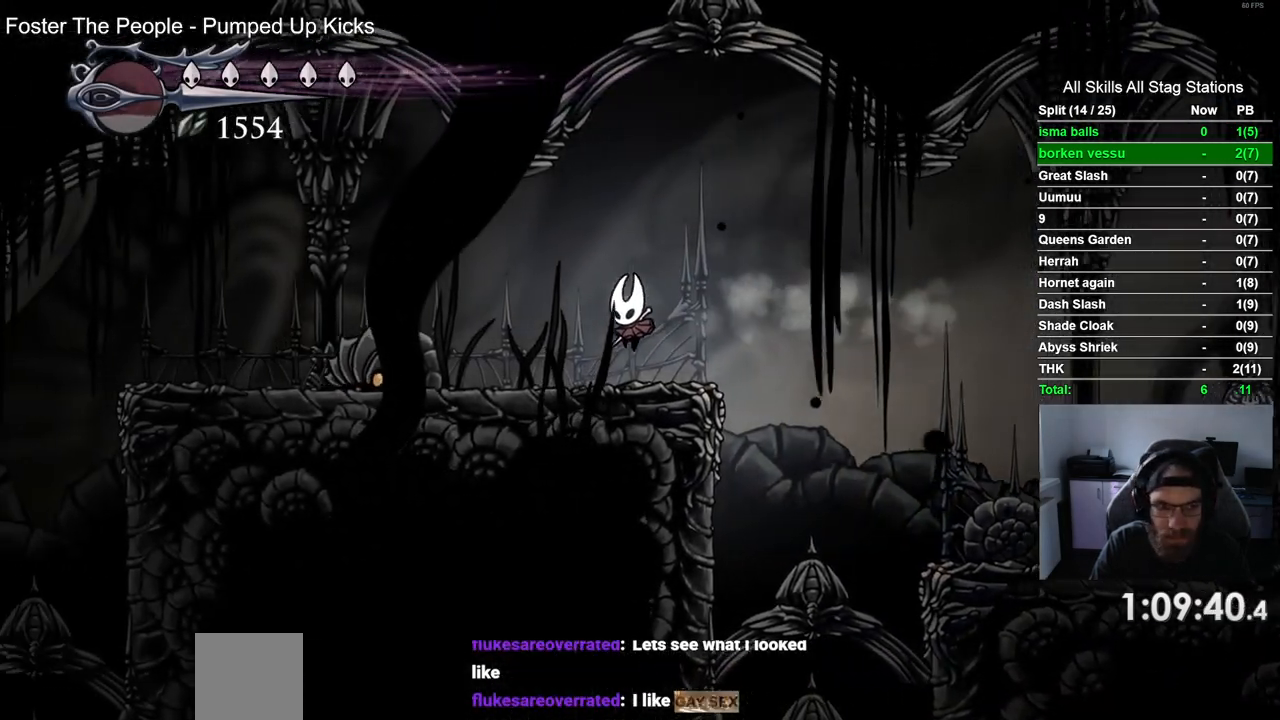
{"buttons": ["DPAD_LEFT"], "left_stick": "center", "right_stick": "center", "events": [[133, "SQUARE", "down"], [300, "DPAD_LEFT", "up"], [317, "SQUARE", "up"], [467, "DPAD_LEFT", "down"]]}
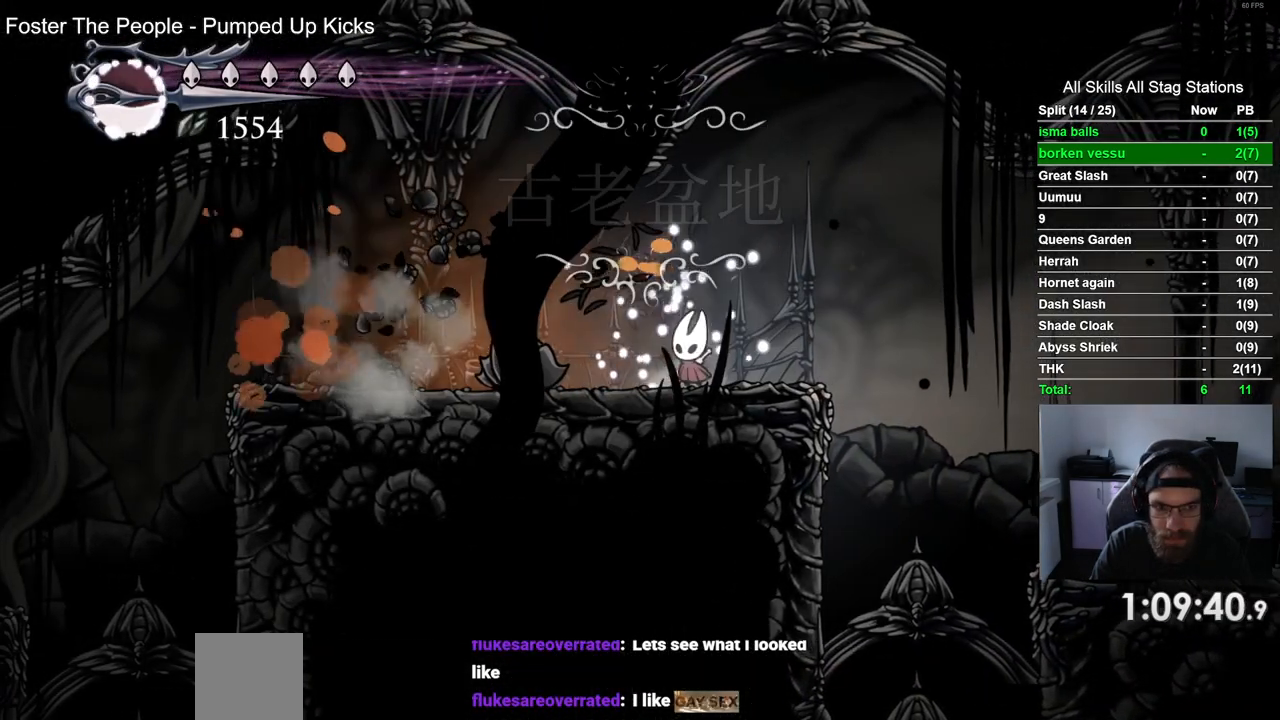
{"buttons": ["R2", "DPAD_LEFT"], "left_stick": "center", "right_stick": "center", "events": [[50, "SQUARE", "down"], [150, "DPAD_LEFT", "up"], [217, "SQUARE", "up"], [367, "DPAD_LEFT", "down"], [483, "R2", "down"]]}
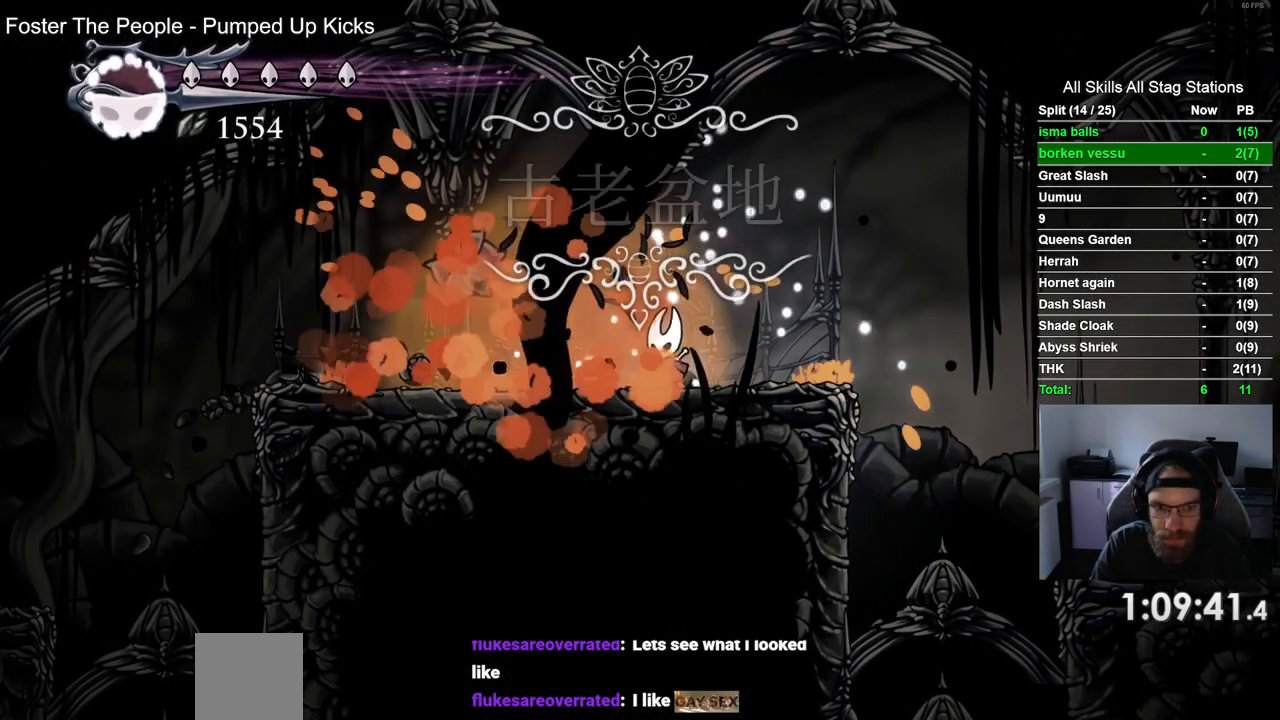
{"buttons": ["DPAD_LEFT"], "left_stick": "center", "right_stick": "center", "events": [[233, "R2", "up"]]}
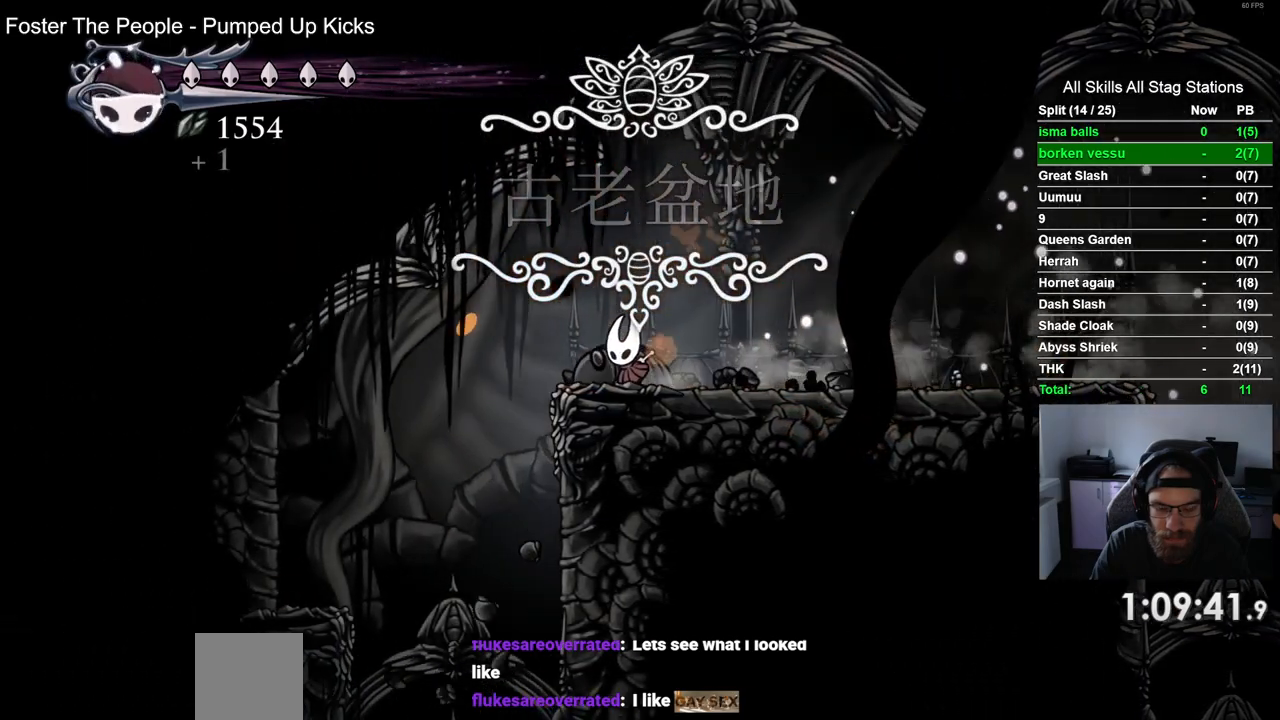
{"buttons": ["DPAD_LEFT"], "left_stick": "center", "right_stick": "center", "events": []}
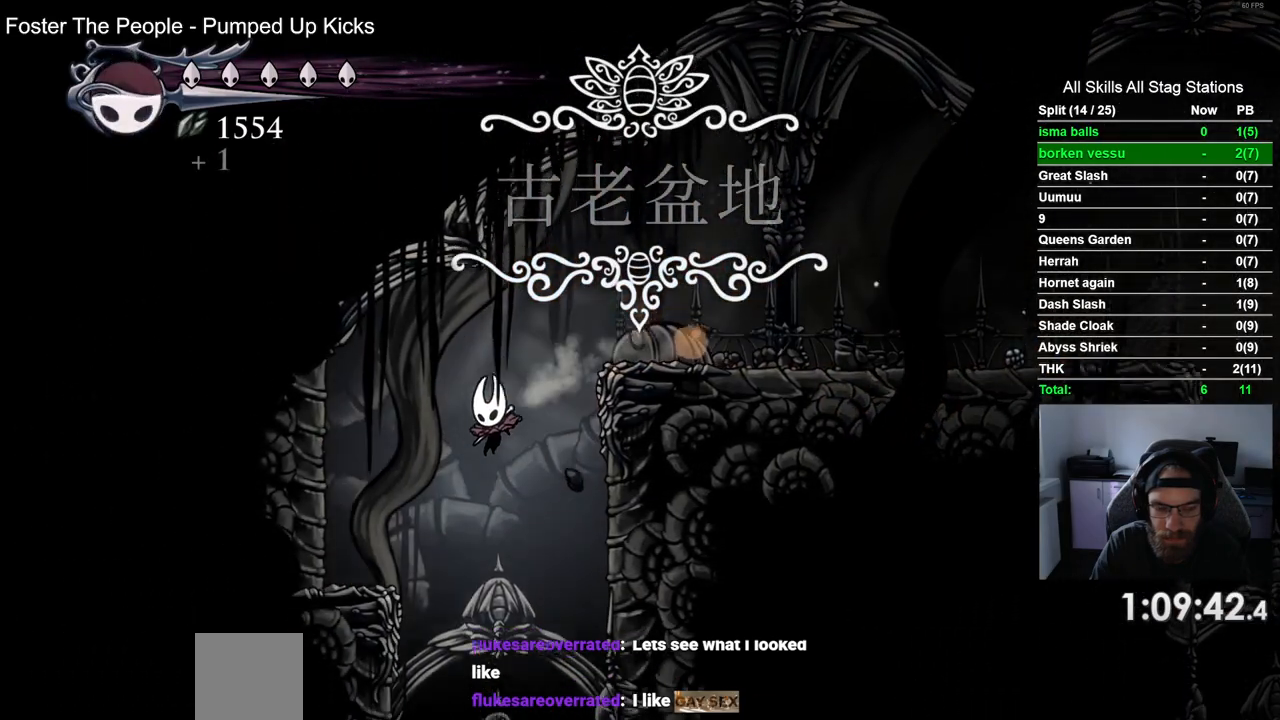
{"buttons": ["DPAD_LEFT"], "left_stick": "center", "right_stick": "center", "events": []}
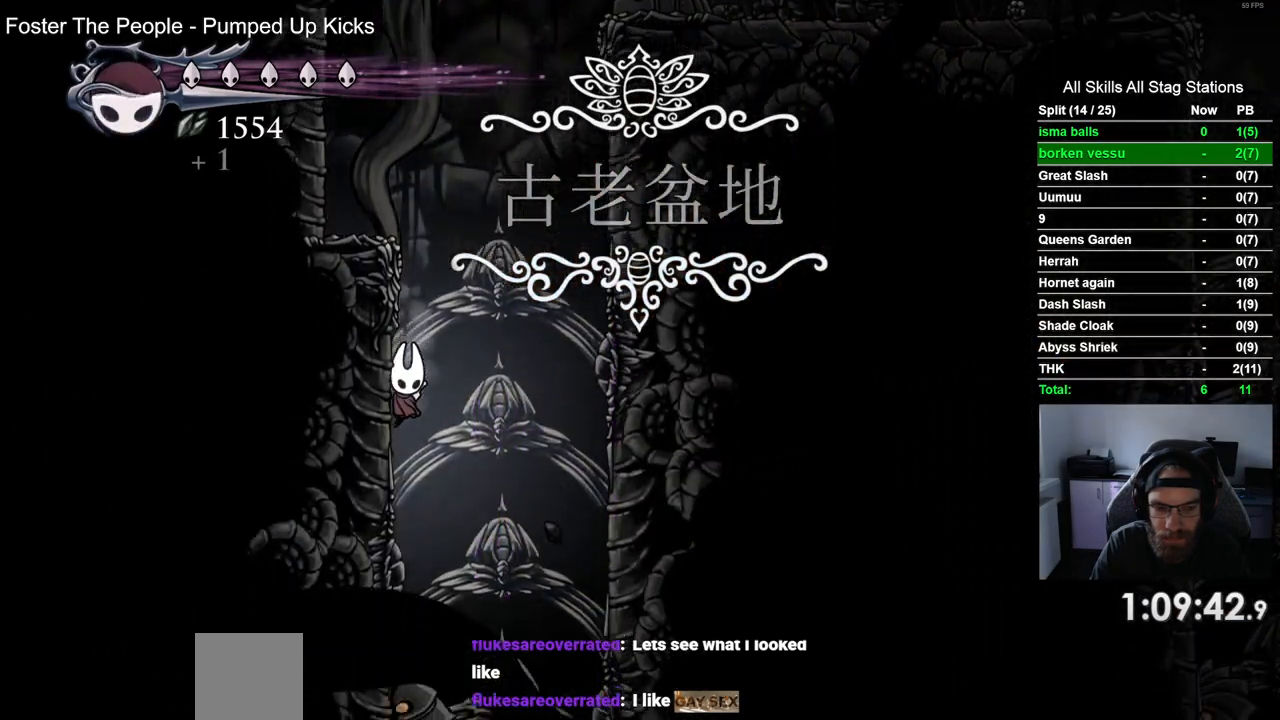
{"buttons": ["DPAD_LEFT"], "left_stick": "center", "right_stick": "center", "events": [[150, "CROSS", "down"], [183, "DPAD_UP", "down"], [200, "DPAD_LEFT", "up"], [233, "DPAD_UP", "up"], [350, "DPAD_LEFT", "down"], [417, "CROSS", "up"]]}